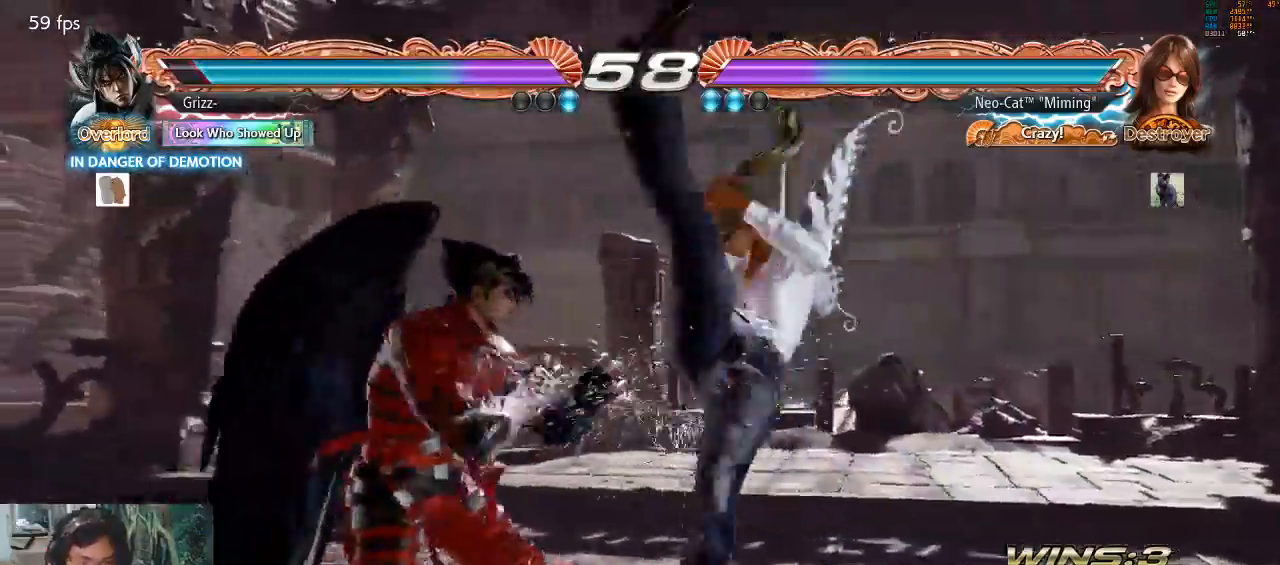
Gameplay with a controller (arcade stick); each line is a JSON object with the inputs held at the frame after it. "events" lists button and stick changes between this image and that frame as [ms after this image, input, new state], when the widget could be followed in between. Not read: L3 R3.
{"buttons": [], "left_stick": "right", "events": [[333, "left_stick", "right"], [433, "left_stick", "center"], [500, "left_stick", "right"]]}
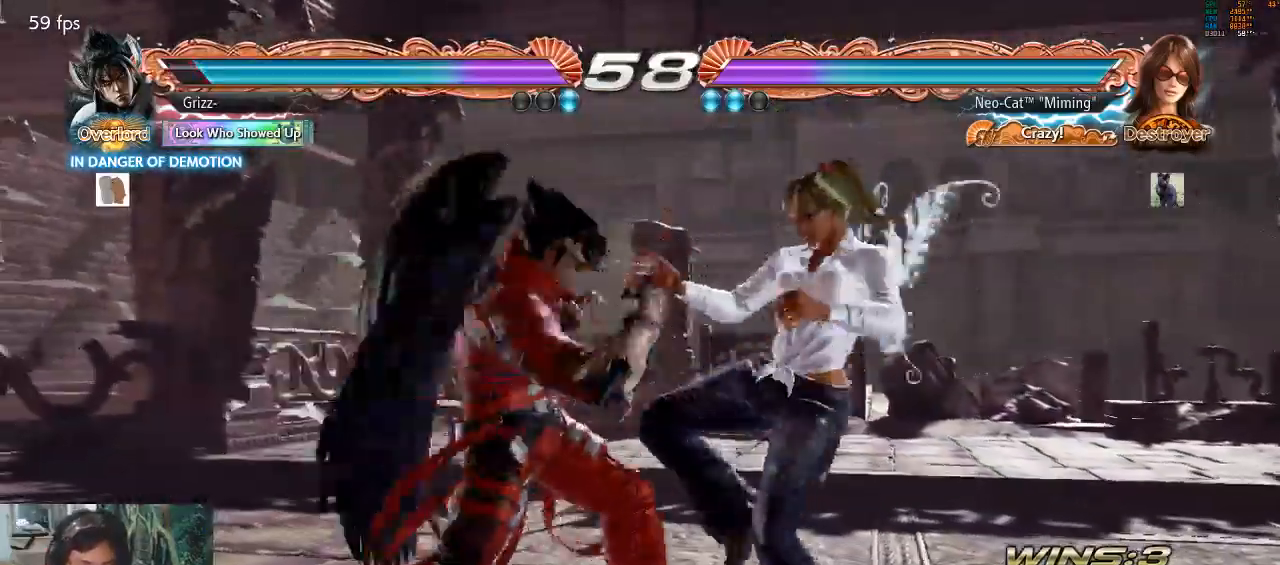
{"buttons": [], "left_stick": "right", "events": []}
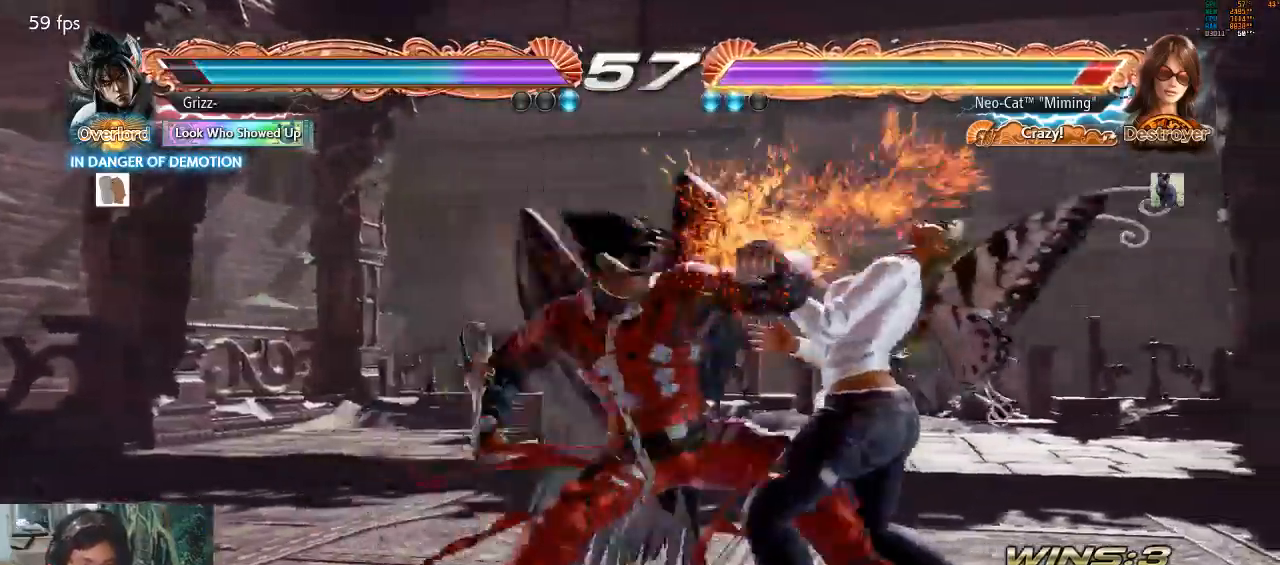
{"buttons": [], "left_stick": "center", "events": [[167, "left_stick", "center"]]}
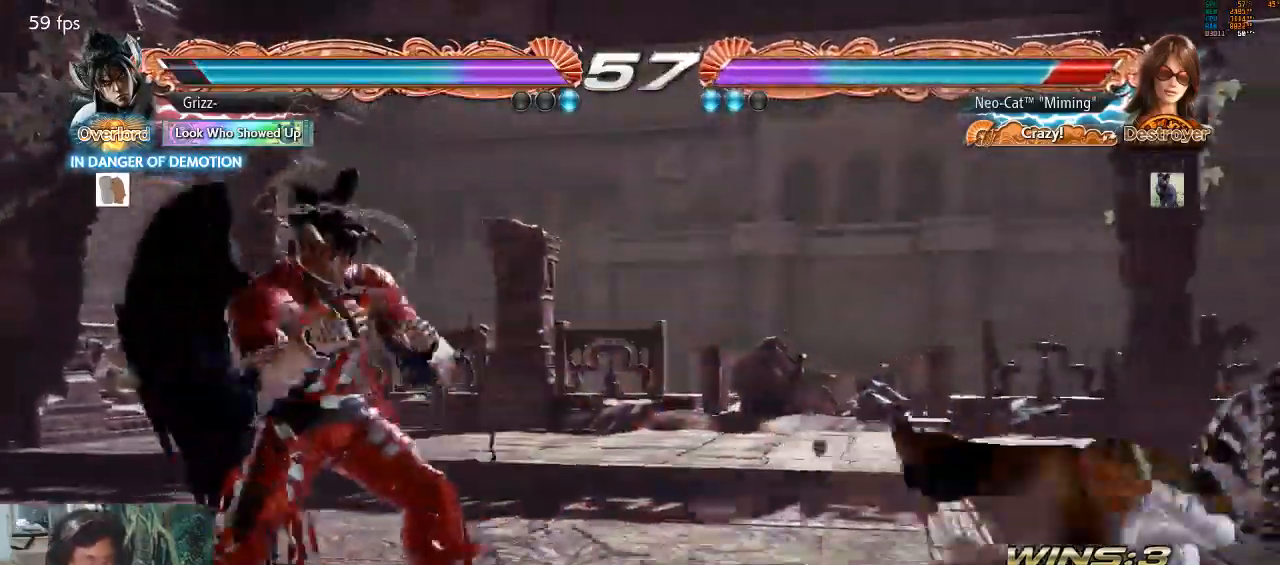
{"buttons": [], "left_stick": "down", "events": [[233, "left_stick", "down"], [300, "SQUARE", "down"], [367, "SQUARE", "up"], [433, "SQUARE", "down"], [500, "SQUARE", "up"]]}
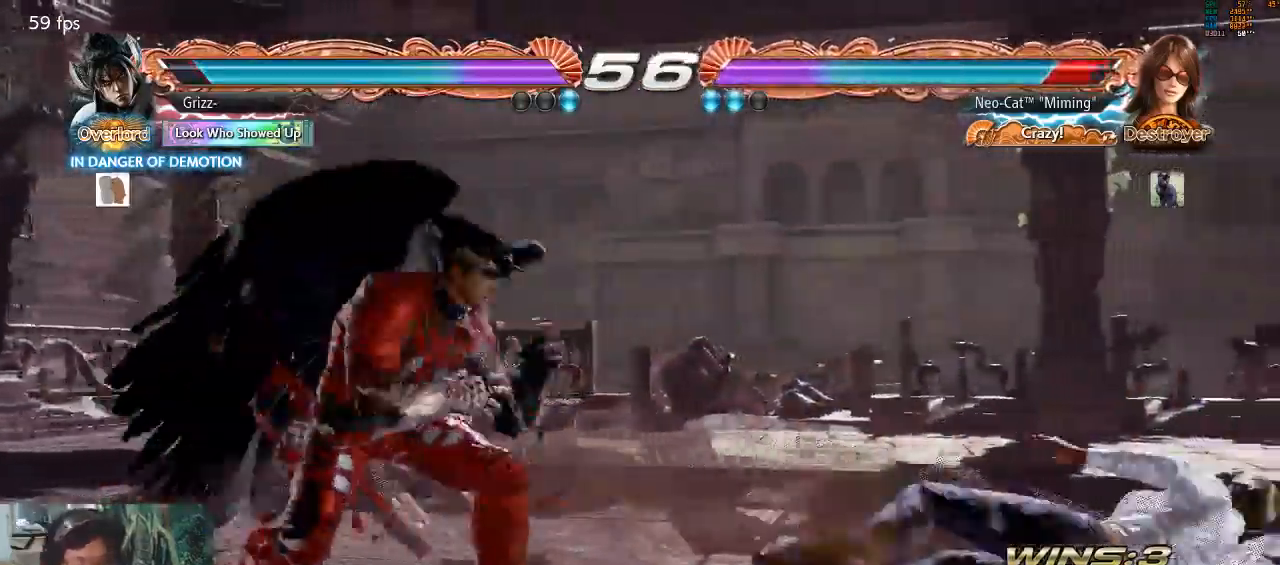
{"buttons": [], "left_stick": "center", "events": [[33, "SQUARE", "down"], [133, "SQUARE", "up"], [300, "left_stick", "center"], [400, "left_stick", "right"], [467, "left_stick", "center"]]}
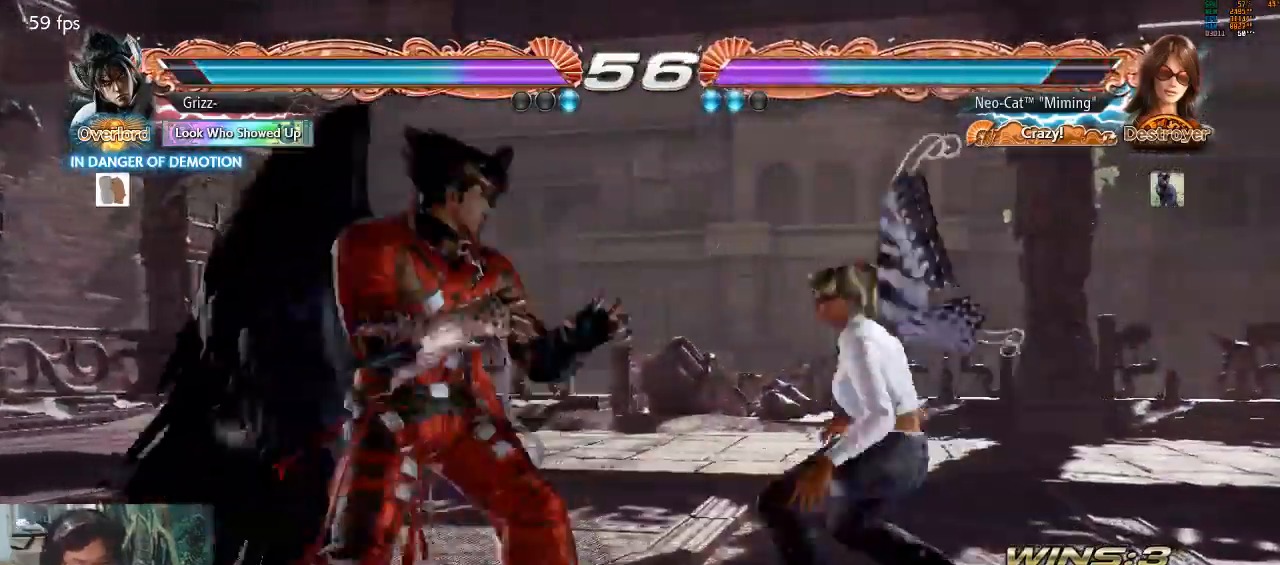
{"buttons": [], "left_stick": "right", "events": [[33, "left_stick", "right"]]}
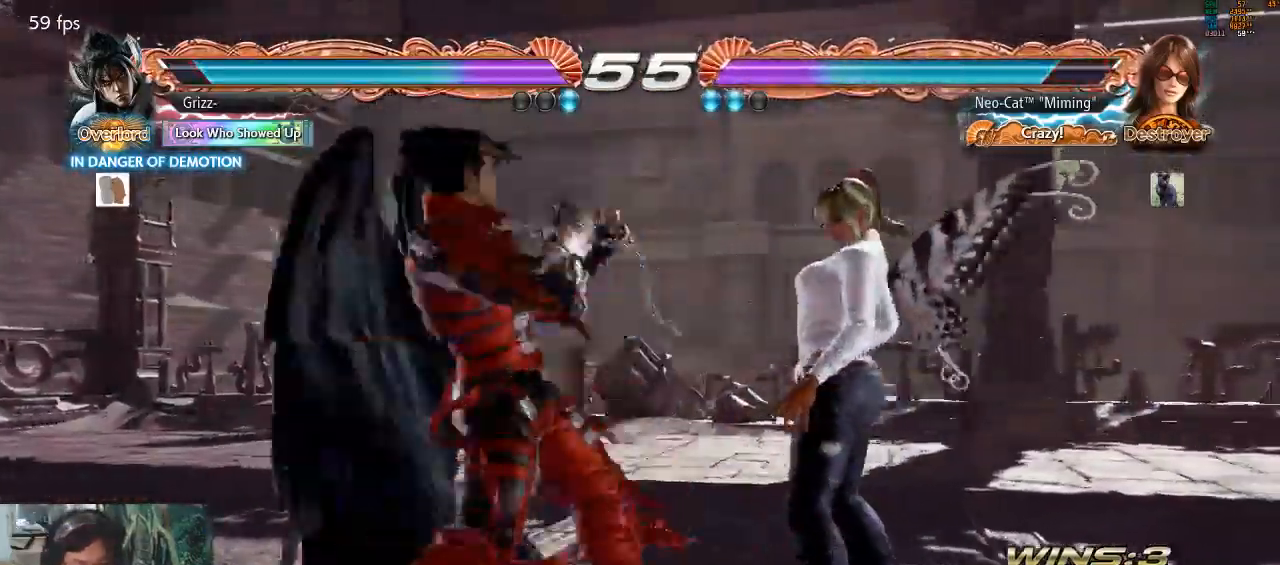
{"buttons": [], "left_stick": "right", "events": [[233, "left_stick", "center"], [333, "left_stick", "right"], [400, "left_stick", "center"], [467, "left_stick", "right"]]}
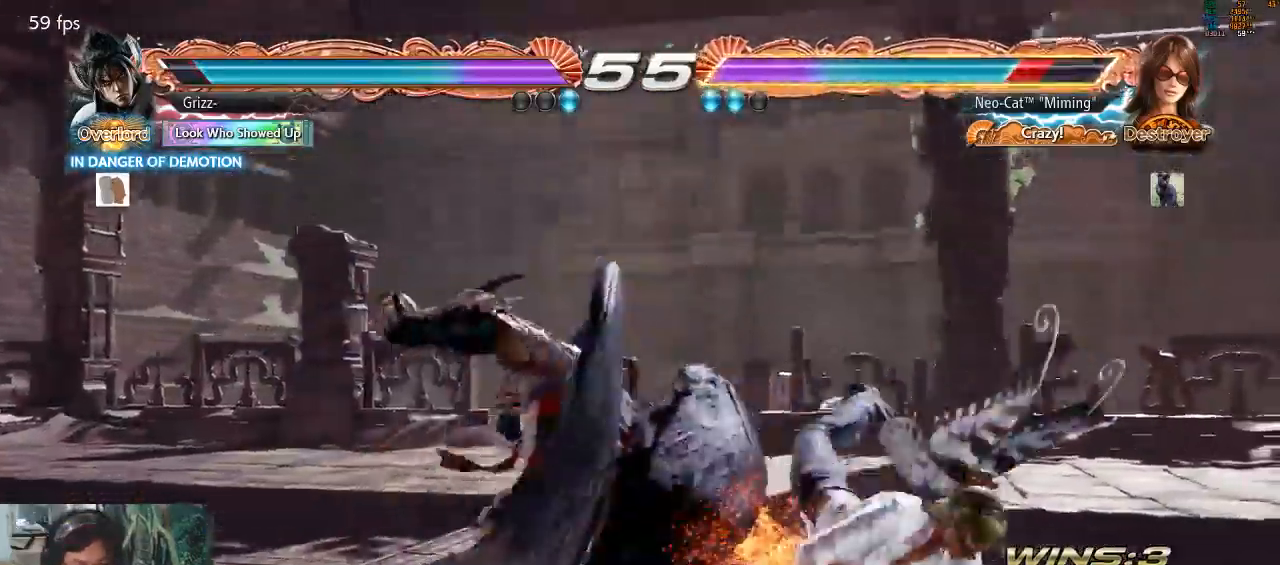
{"buttons": [], "left_stick": "right", "events": [[200, "left_stick", "center"], [333, "left_stick", "right"], [400, "left_stick", "center"], [467, "left_stick", "right"]]}
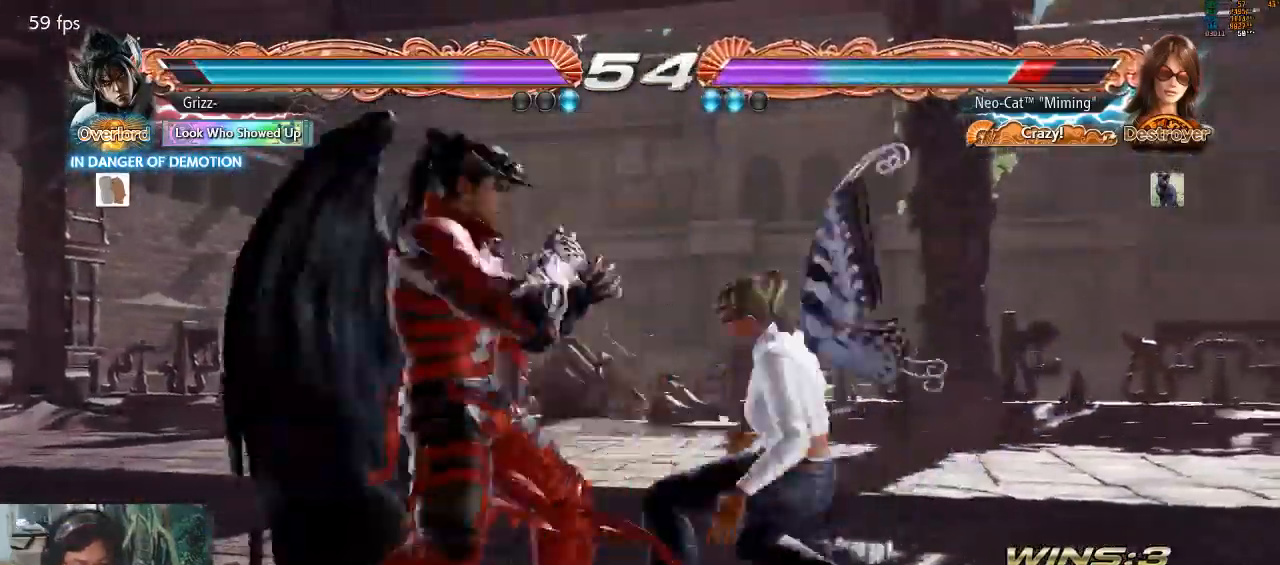
{"buttons": [], "left_stick": "center", "events": [[333, "left_stick", "down-right"], [500, "left_stick", "center"]]}
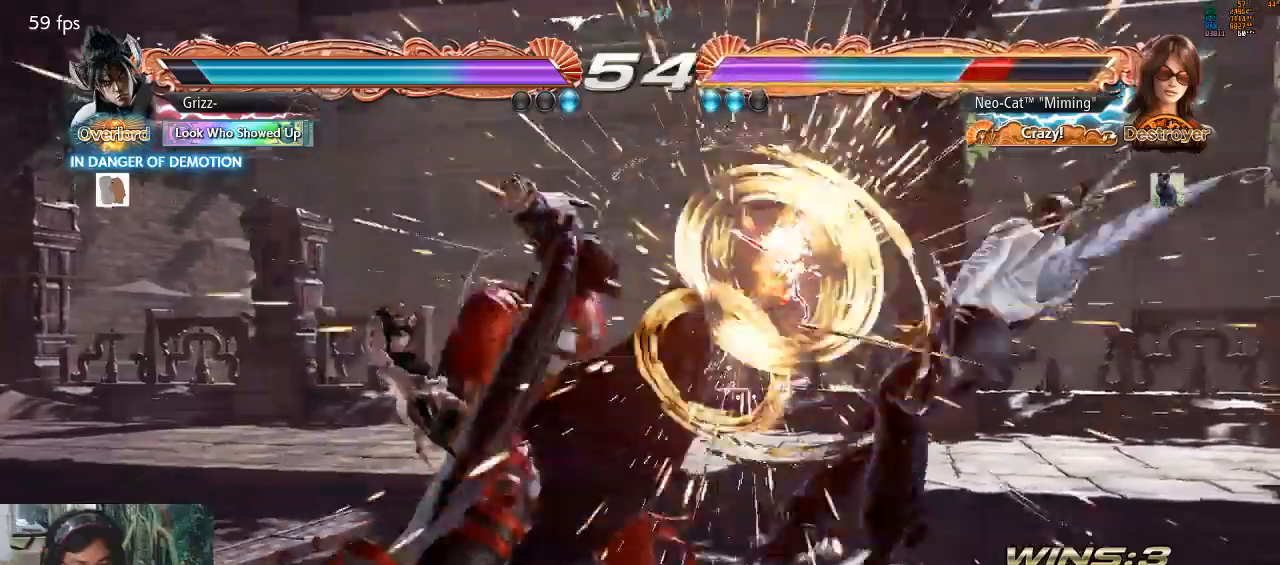
{"buttons": [], "left_stick": "center", "events": [[33, "left_stick", "right"], [333, "left_stick", "center"]]}
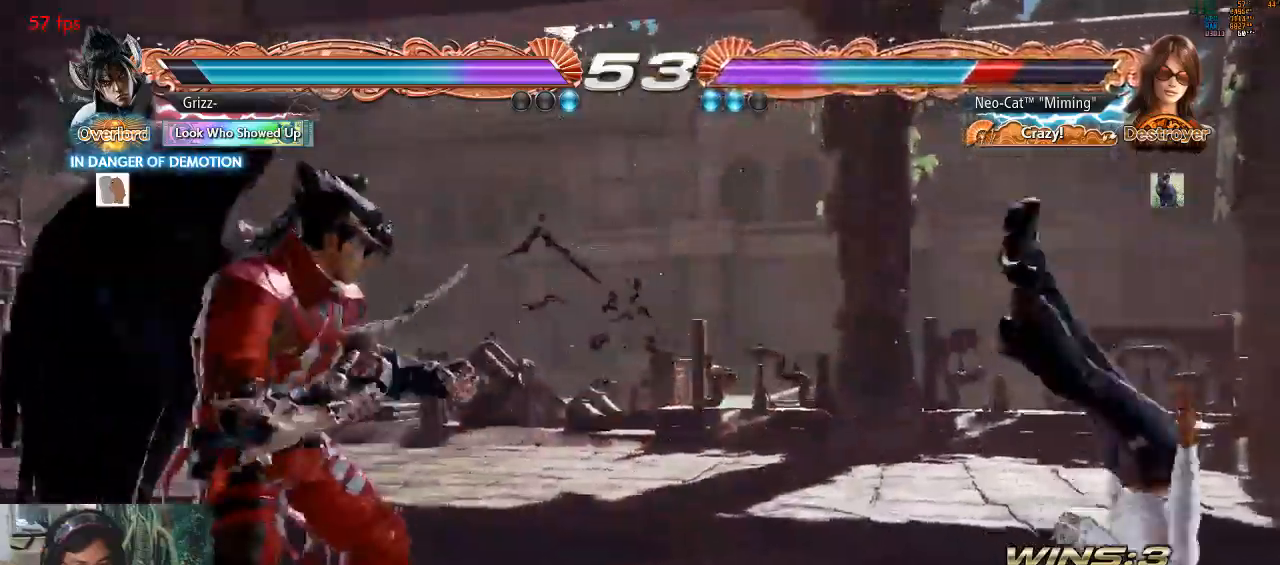
{"buttons": [], "left_stick": "center", "events": []}
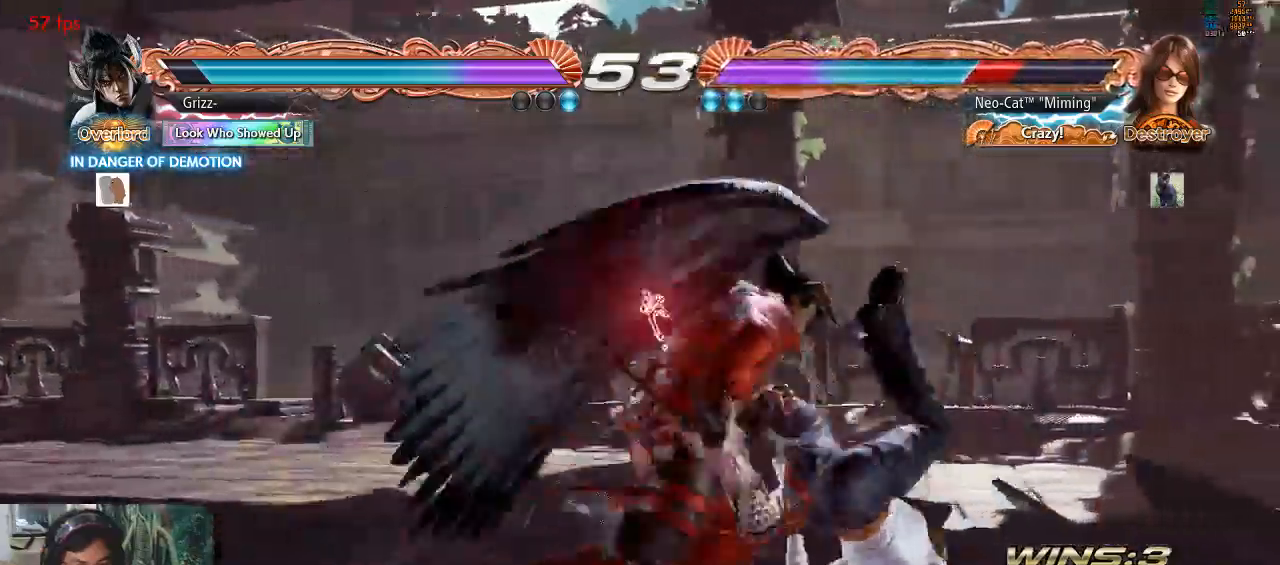
{"buttons": [], "left_stick": "center", "events": []}
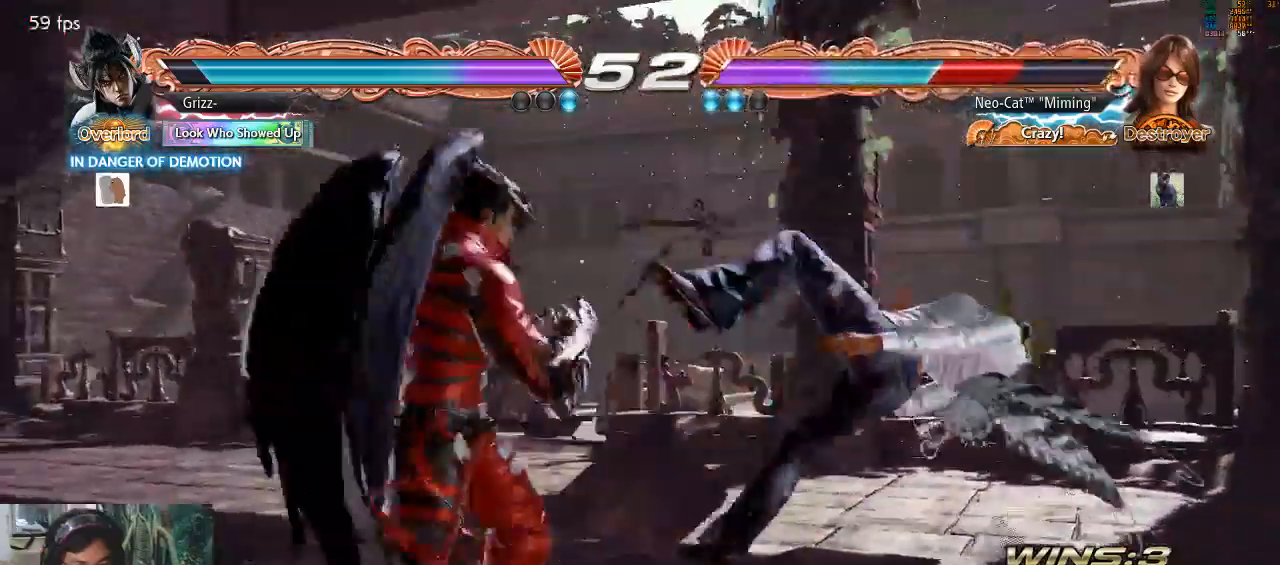
{"buttons": [], "left_stick": "center", "events": []}
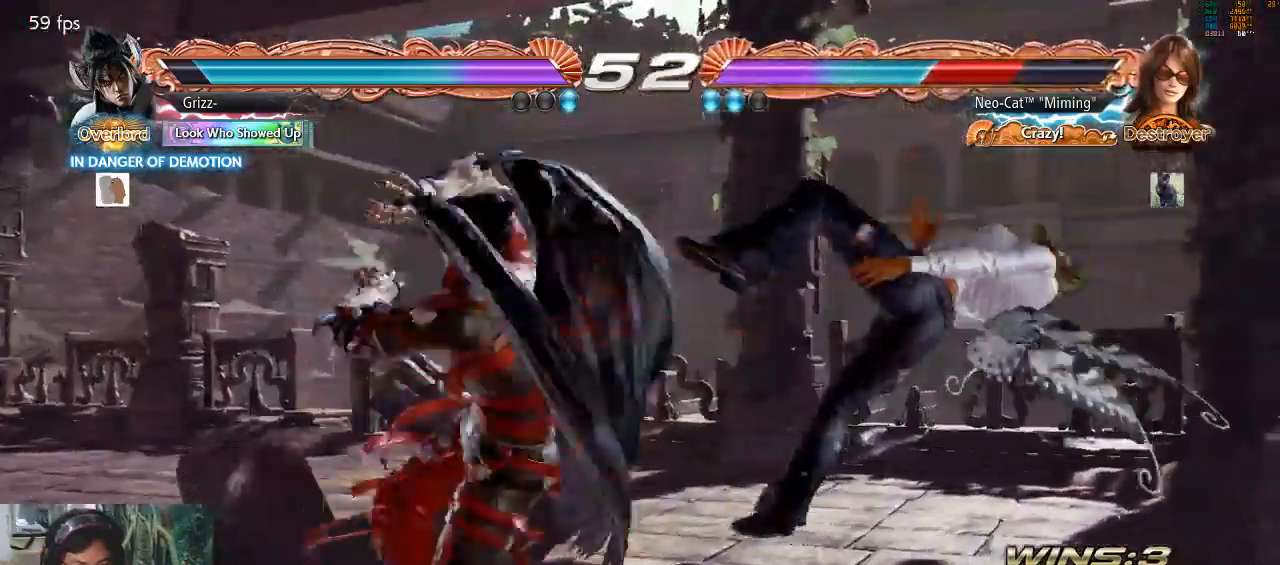
{"buttons": [], "left_stick": "center", "events": []}
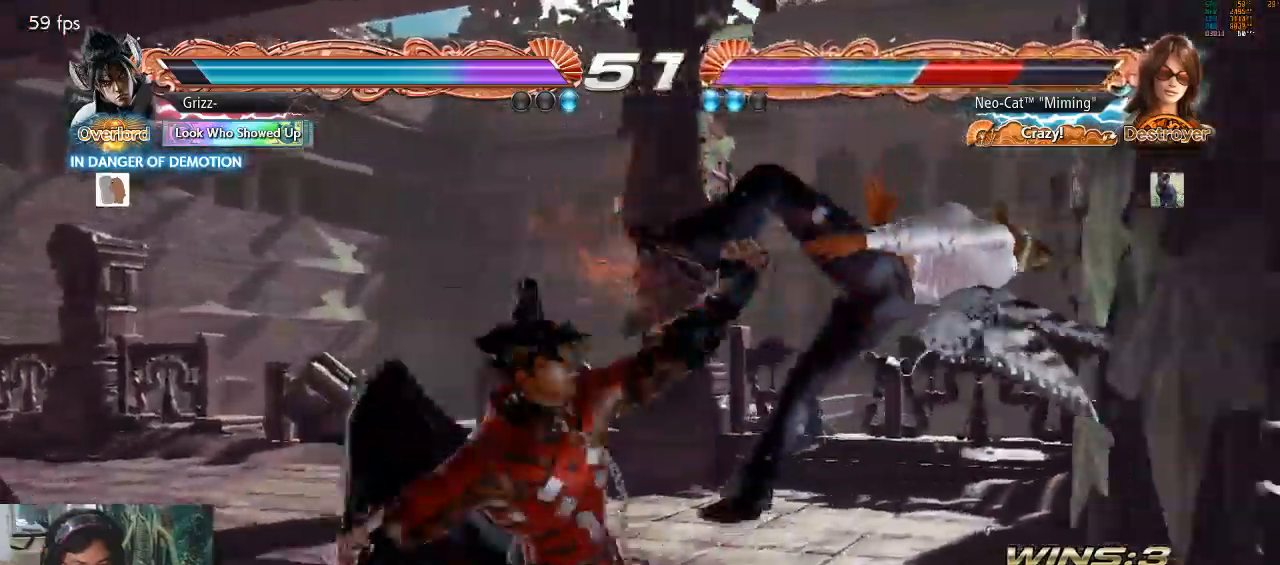
{"buttons": [], "left_stick": "center", "events": []}
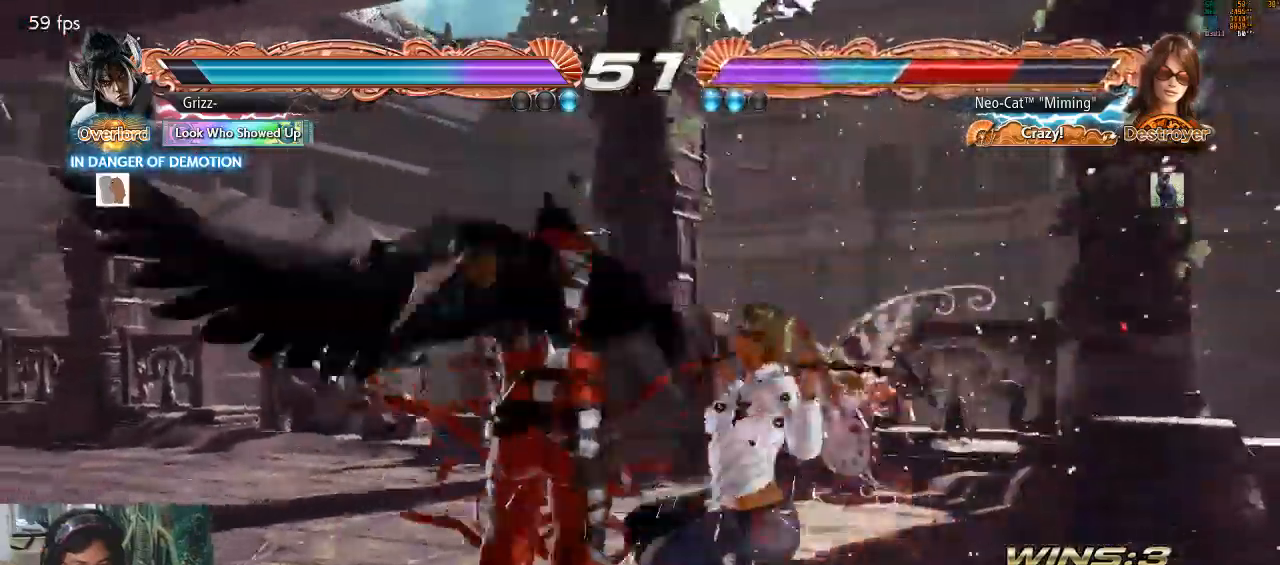
{"buttons": [], "left_stick": "down-right", "events": [[133, "SQUARE", "down"], [233, "SQUARE", "up"], [467, "left_stick", "down-right"]]}
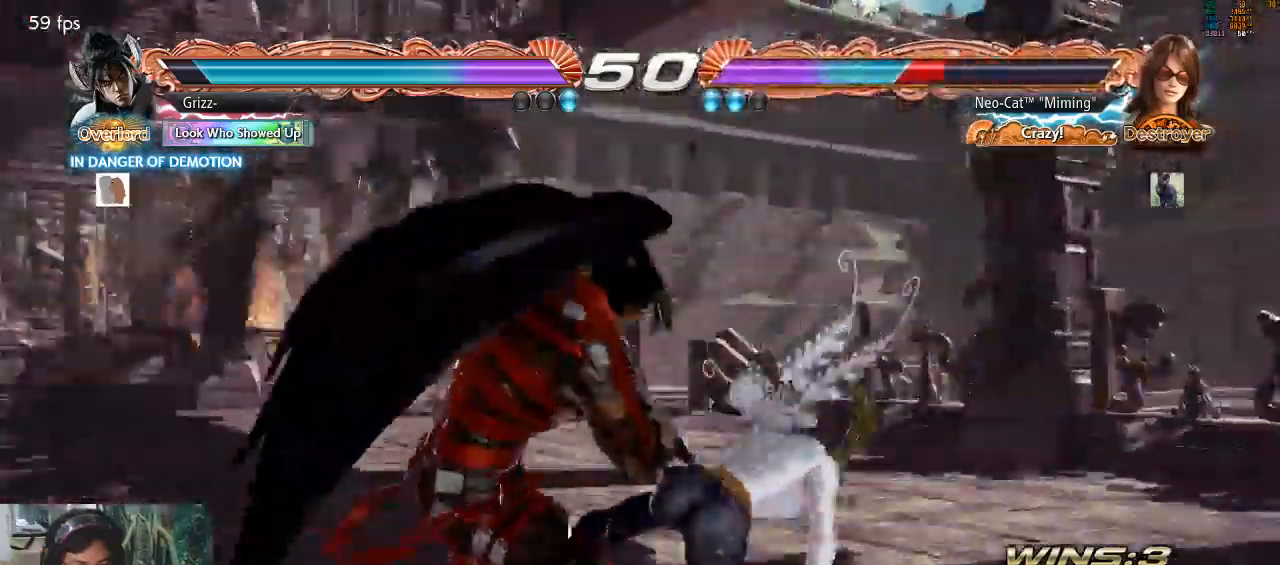
{"buttons": [], "left_stick": "right", "events": [[200, "left_stick", "center"], [267, "left_stick", "right"], [333, "left_stick", "center"], [400, "left_stick", "right"]]}
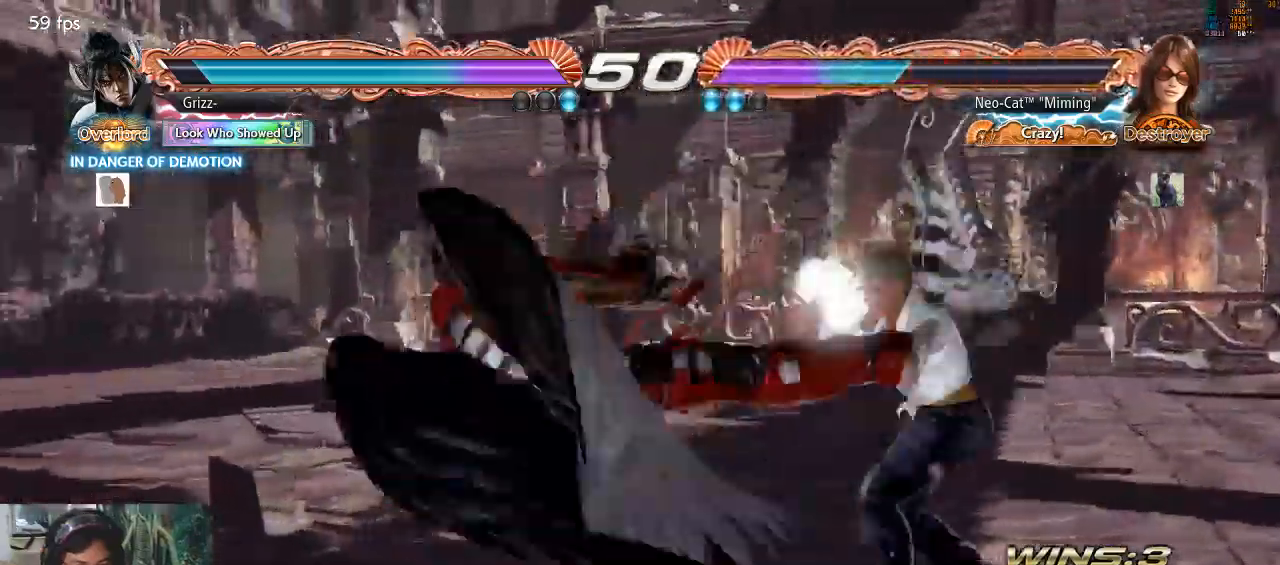
{"buttons": [], "left_stick": "down", "events": [[400, "left_stick", "center"], [500, "left_stick", "down"]]}
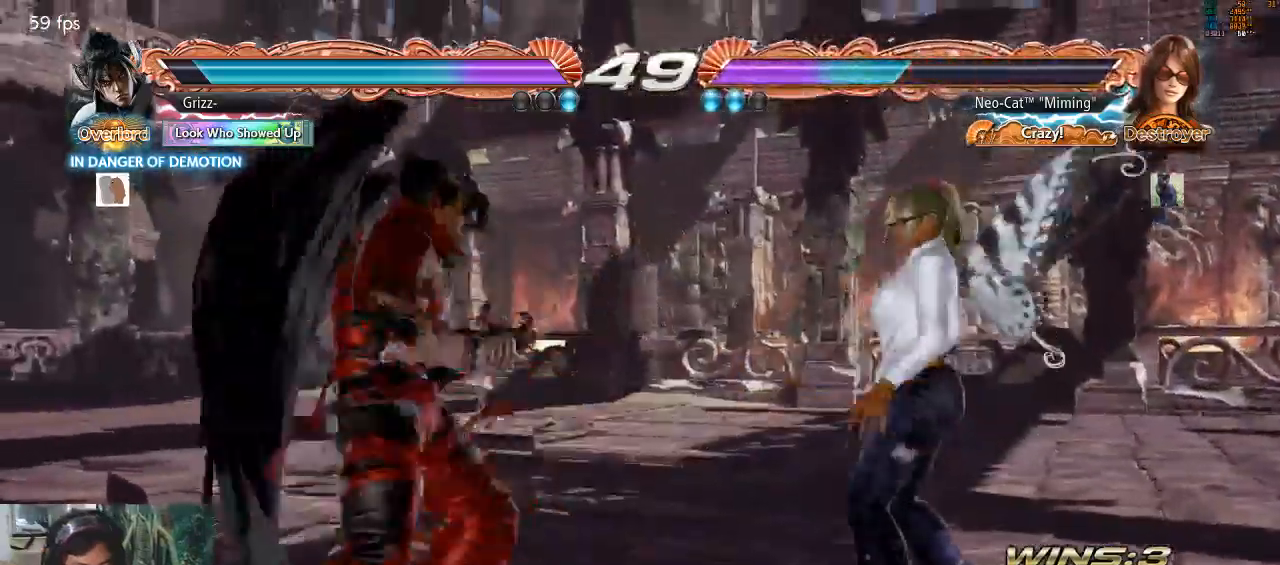
{"buttons": [], "left_stick": "center", "events": [[33, "left_stick", "down-left"], [67, "CIRCLE", "down"], [67, "CROSS", "down"], [133, "CIRCLE", "up"], [133, "CROSS", "up"], [133, "left_stick", "center"]]}
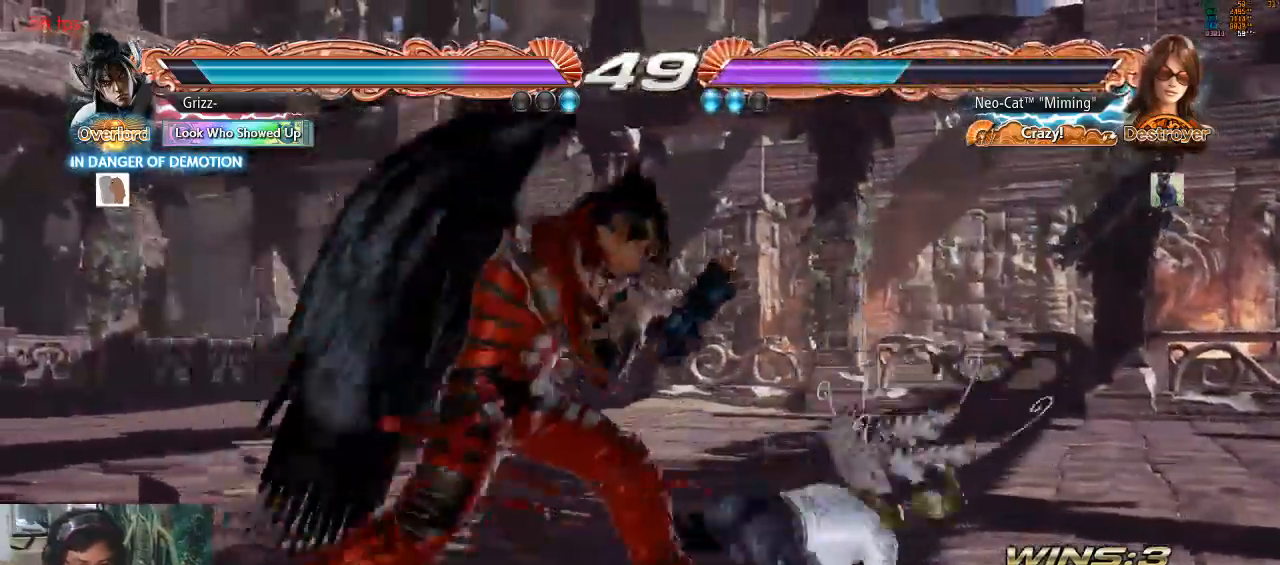
{"buttons": [], "left_stick": "right", "events": [[500, "left_stick", "right"]]}
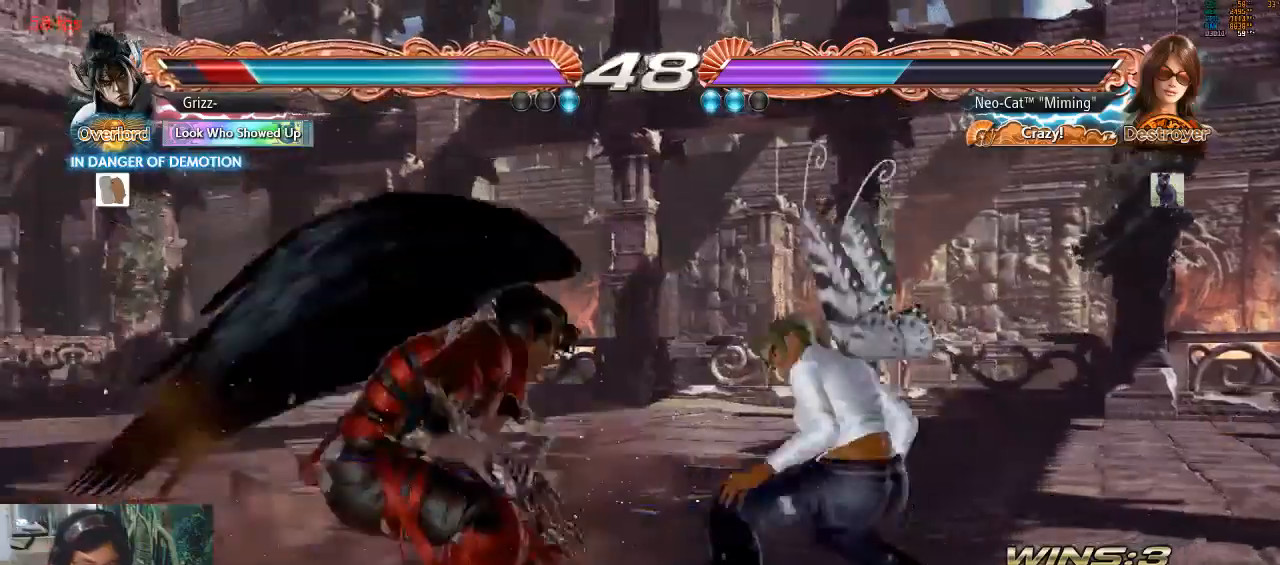
{"buttons": [], "left_stick": "center", "events": [[33, "CIRCLE", "down"], [33, "left_stick", "up-right"], [67, "CIRCLE", "up"], [133, "left_stick", "center"]]}
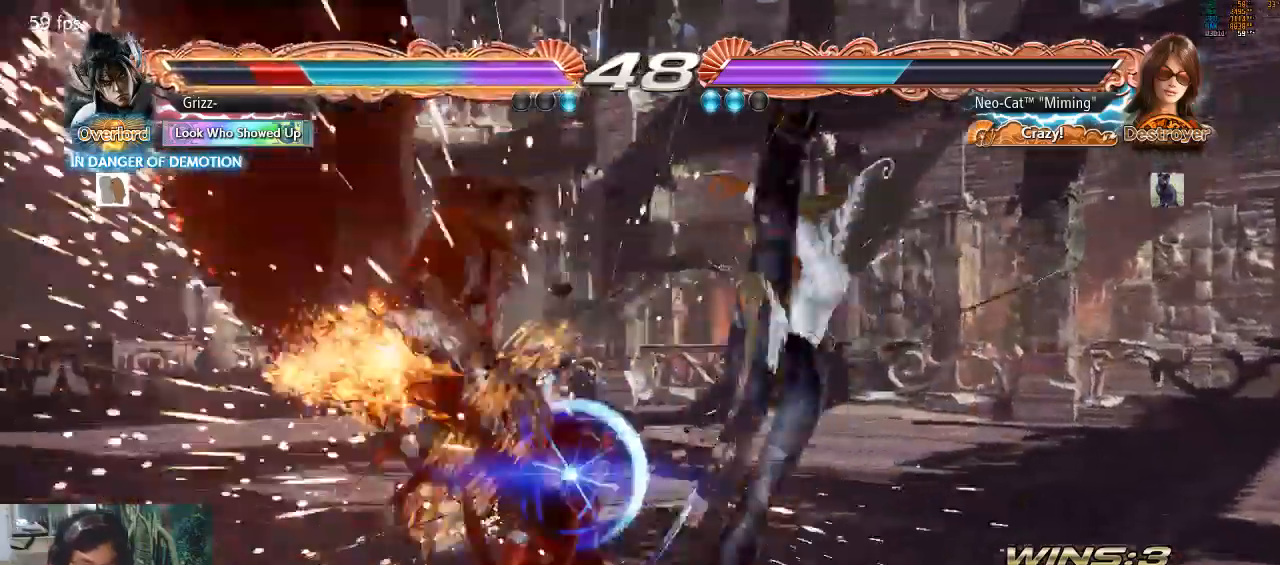
{"buttons": [], "left_stick": "center", "events": []}
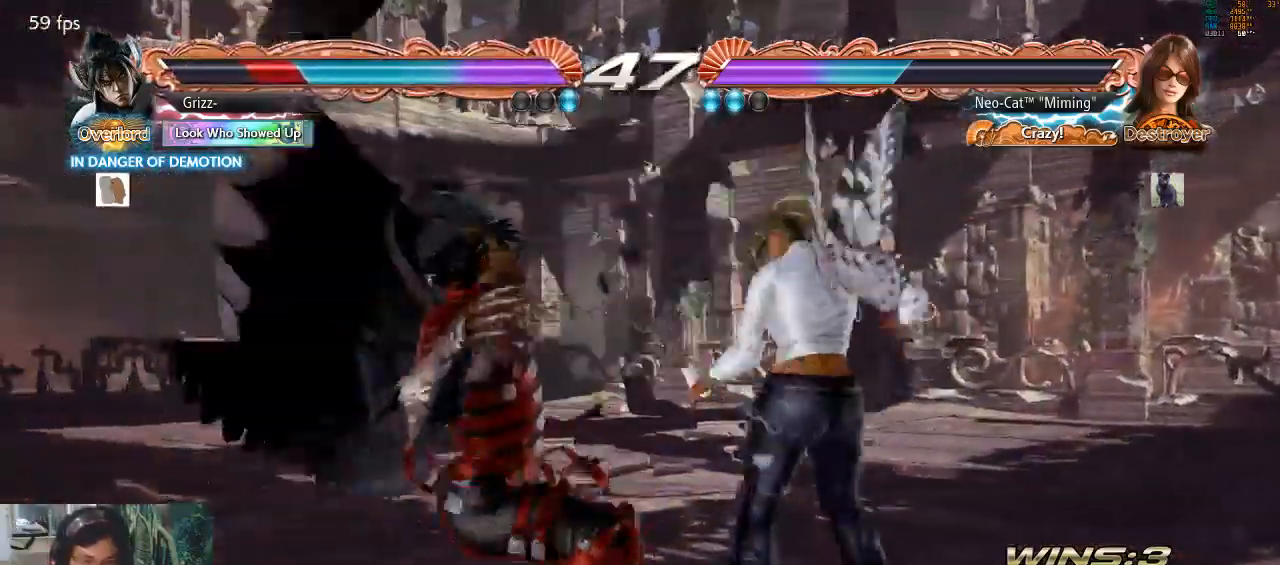
{"buttons": [], "left_stick": "center", "events": [[67, "CIRCLE", "down"], [67, "left_stick", "up-right"], [133, "CIRCLE", "up"], [167, "left_stick", "center"]]}
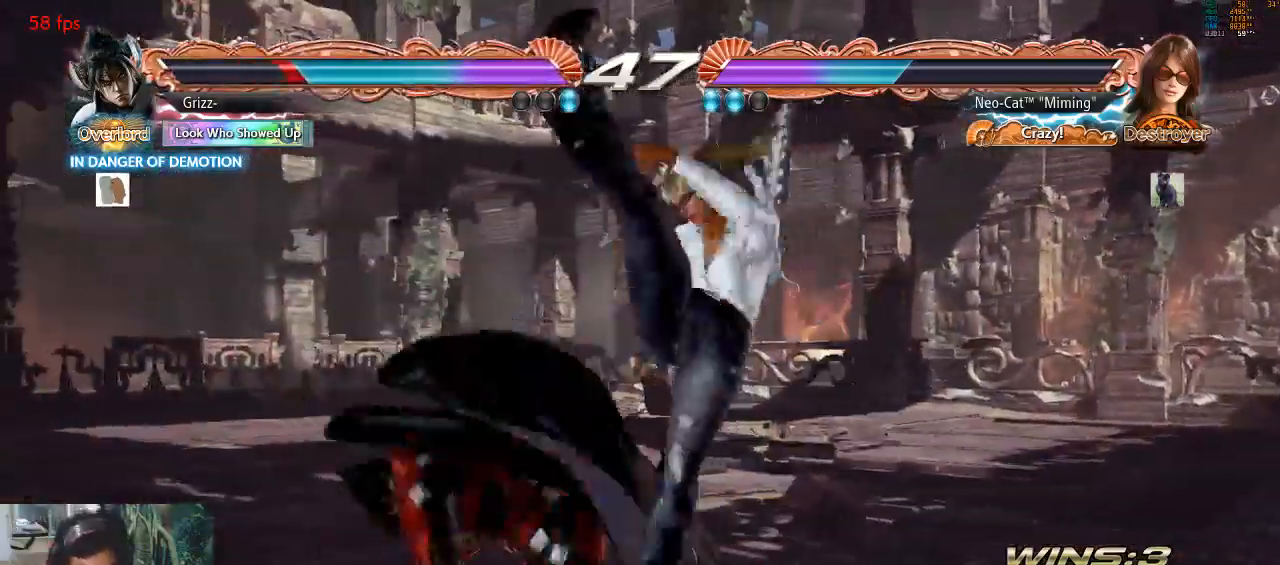
{"buttons": [], "left_stick": "right", "events": [[333, "left_stick", "right"], [400, "left_stick", "center"], [467, "left_stick", "right"]]}
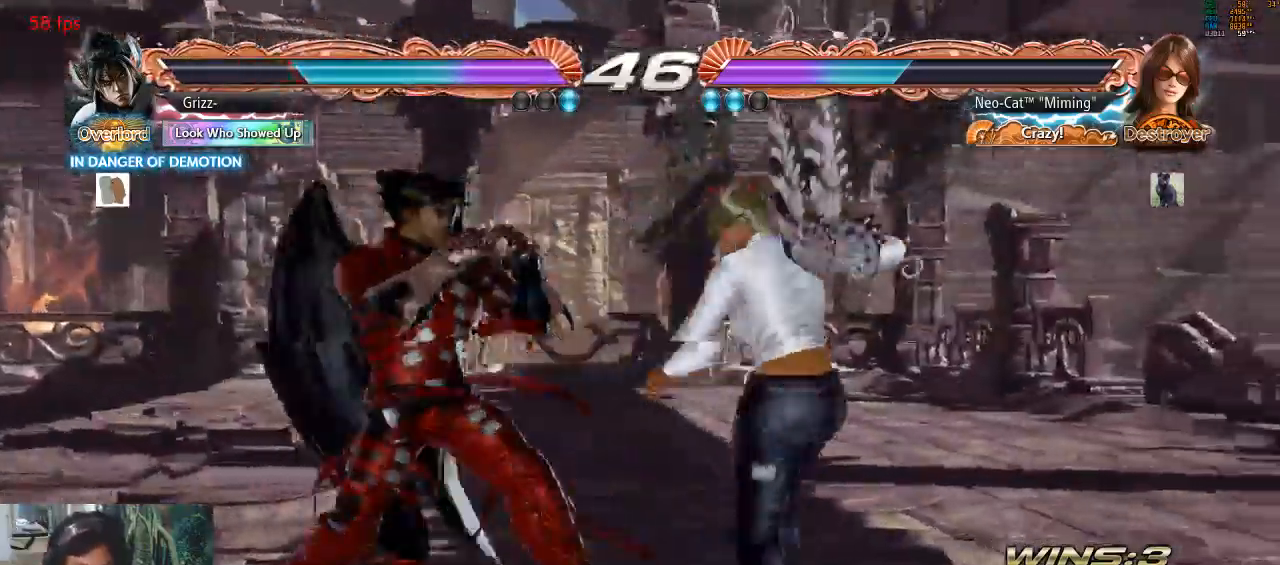
{"buttons": [], "left_stick": "right", "events": []}
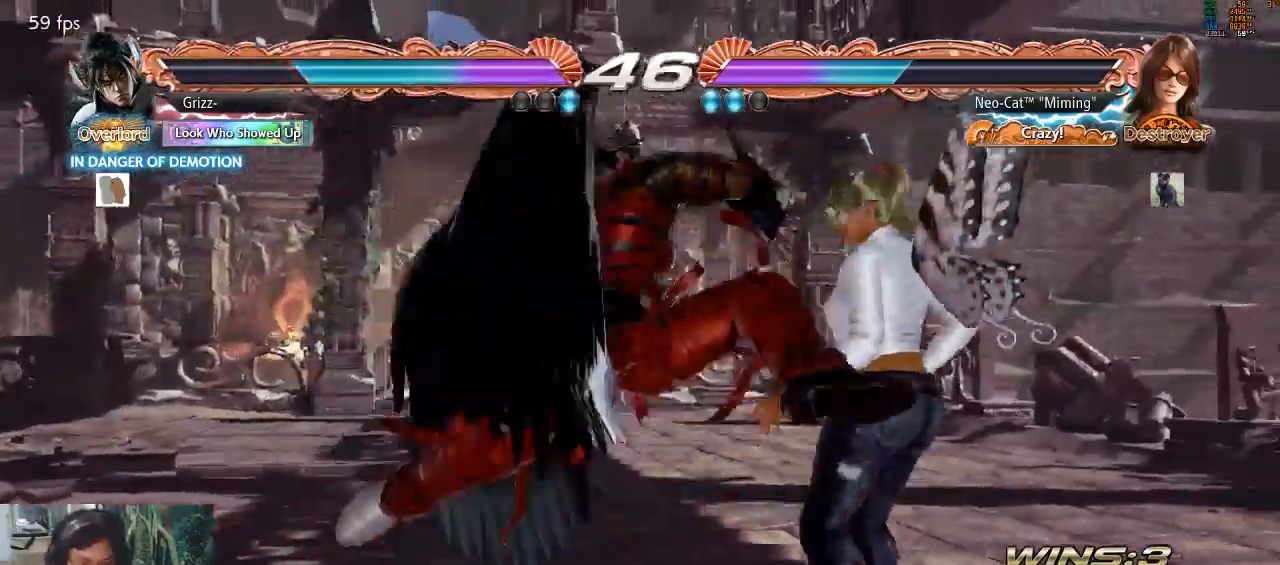
{"buttons": ["SQUARE"], "left_stick": "center", "events": [[67, "left_stick", "center"], [200, "left_stick", "right"], [400, "left_stick", "center"], [500, "SQUARE", "down"]]}
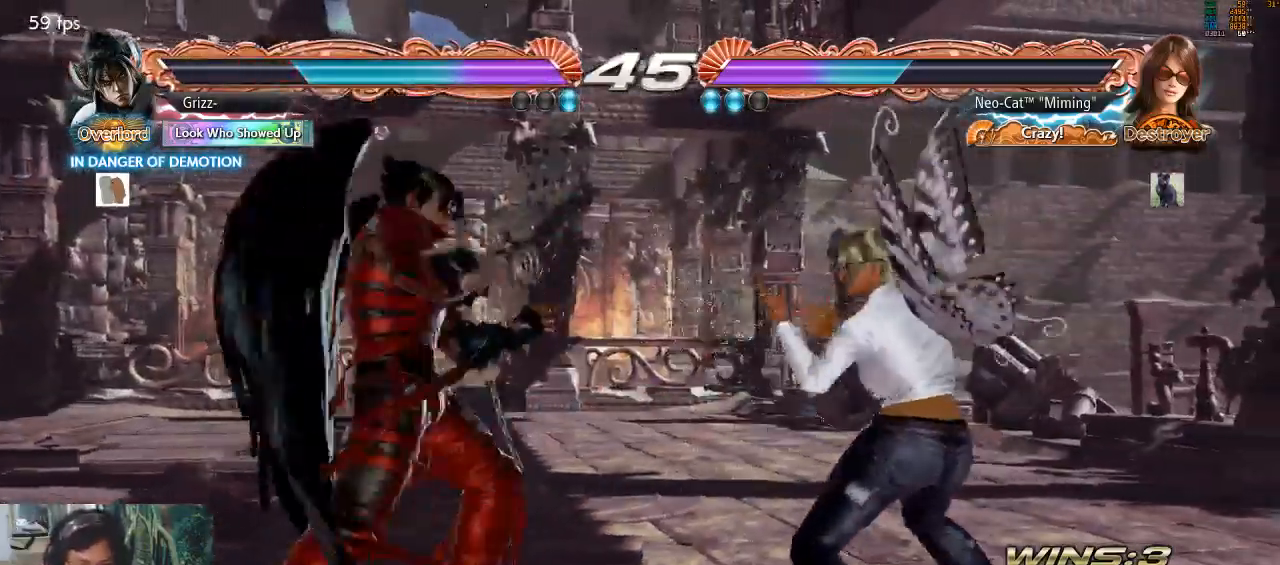
{"buttons": [], "left_stick": "down-left", "events": [[67, "SQUARE", "up"], [400, "left_stick", "down-left"], [433, "SQUARE", "down"], [500, "SQUARE", "up"]]}
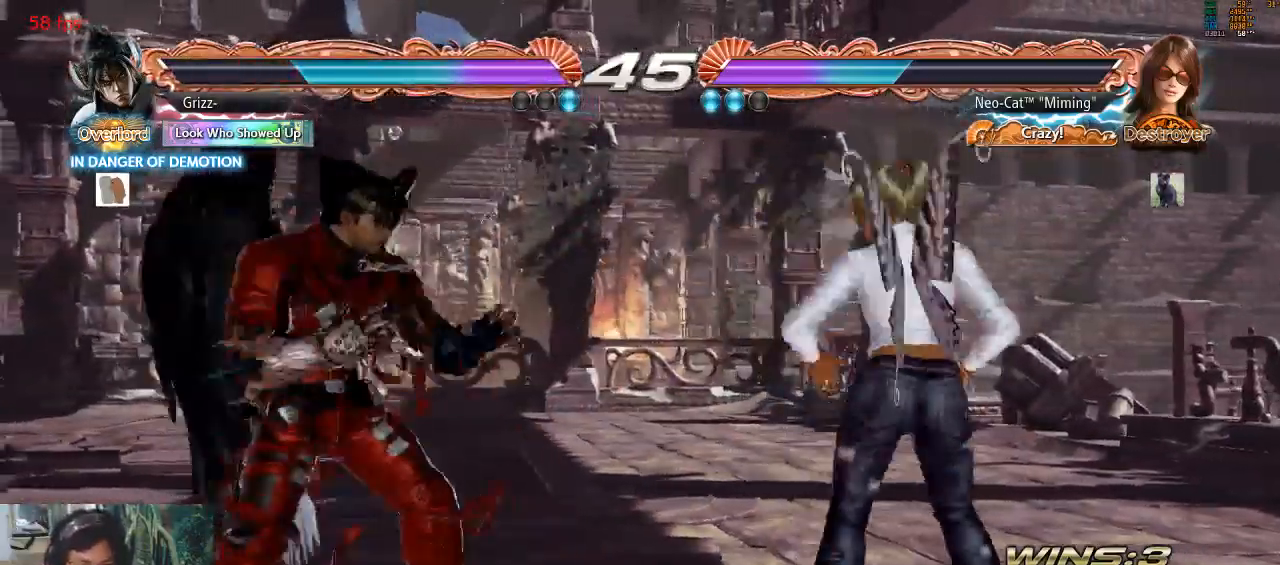
{"buttons": [], "left_stick": "center", "events": [[67, "left_stick", "center"], [100, "SQUARE", "down"], [133, "SQUARE", "up"], [167, "SQUARE", "down"], [233, "SQUARE", "up"]]}
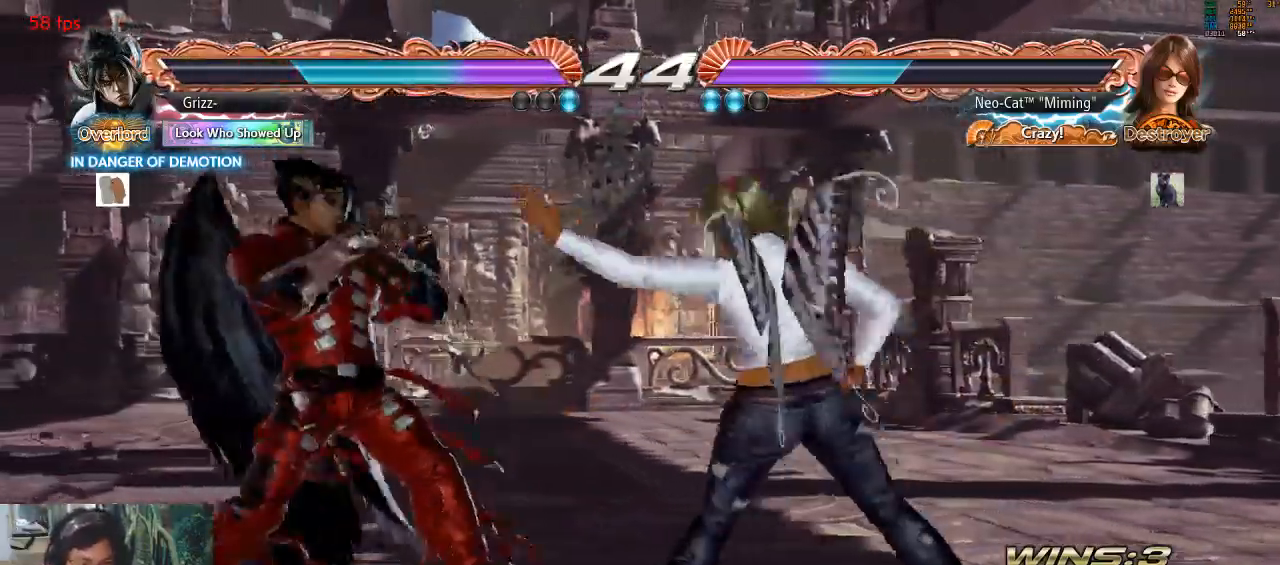
{"buttons": [], "left_stick": "right", "events": [[200, "left_stick", "right"]]}